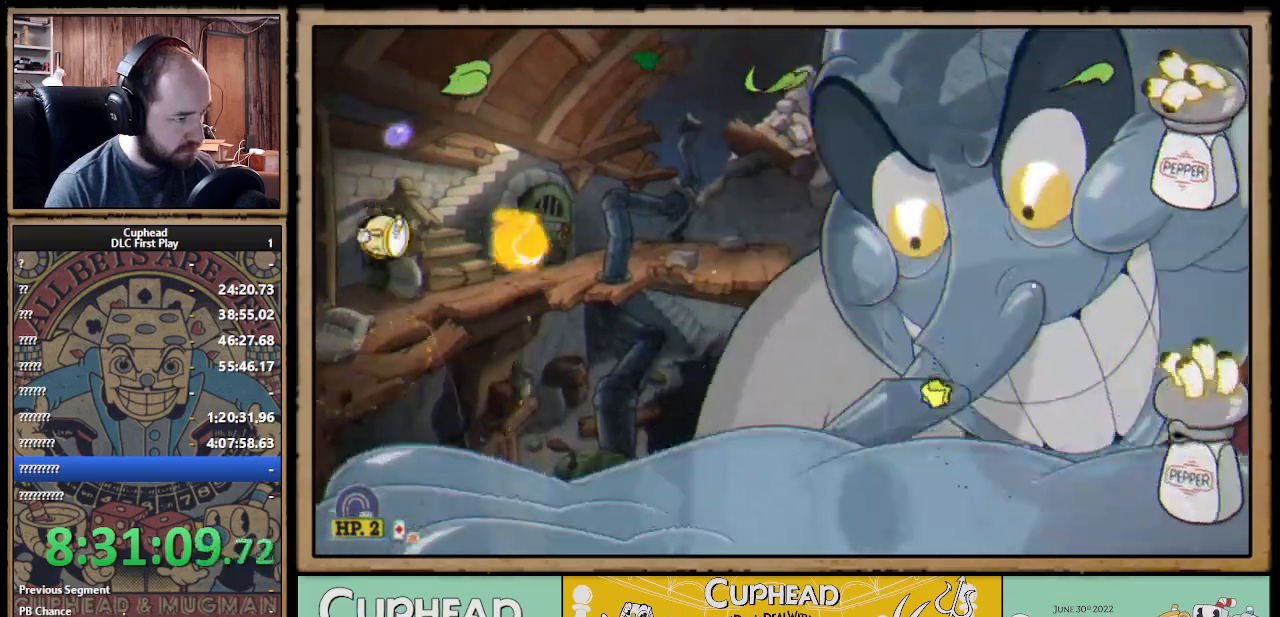
Gameplay with a controller (Xbox layout); each line is a JSON object with the inputs held at the frame after it. "events" lists button and stick changes between this image and that frame as [ms after this image, input, new state], when the widget could be followed in between.
{"buttons": [], "left_stick": "up-right", "right_stick": "center", "events": [[83, "X", "up"], [100, "A", "up"], [200, "left_stick", "up-right"], [250, "B", "down"], [450, "B", "up"]]}
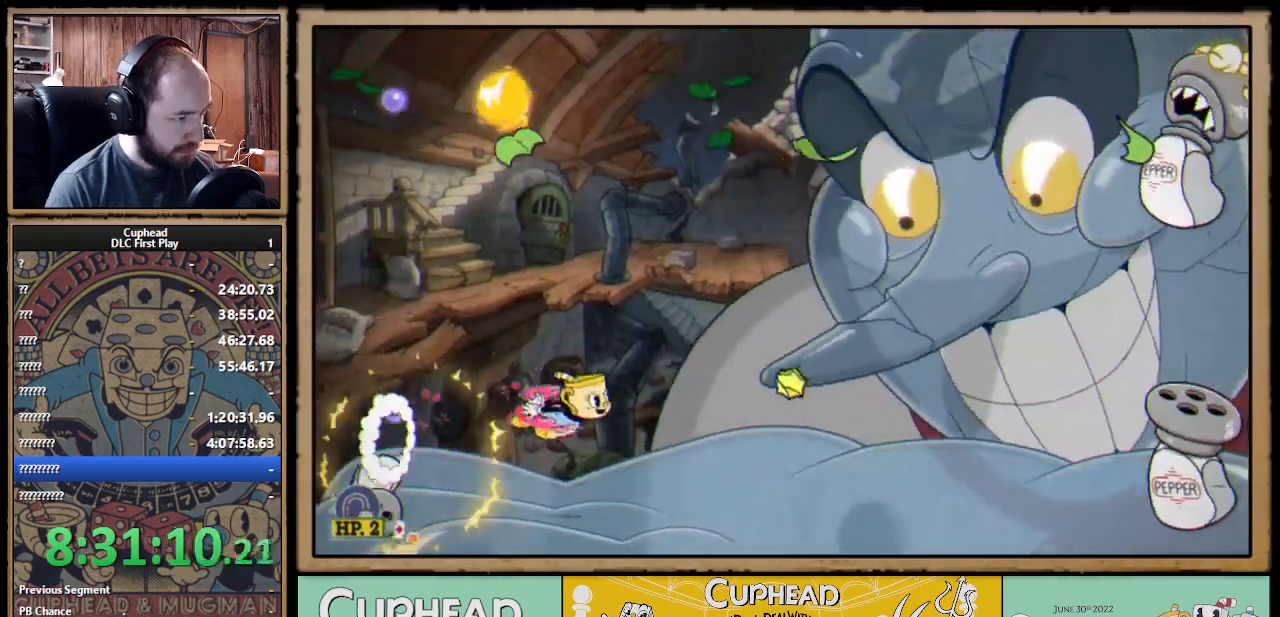
{"buttons": ["X"], "left_stick": "center", "right_stick": "center", "events": [[83, "left_stick", "up-left"], [150, "R1", "down"], [167, "X", "down"], [217, "left_stick", "center"], [267, "L1", "down"], [333, "R1", "up"], [383, "L1", "up"]]}
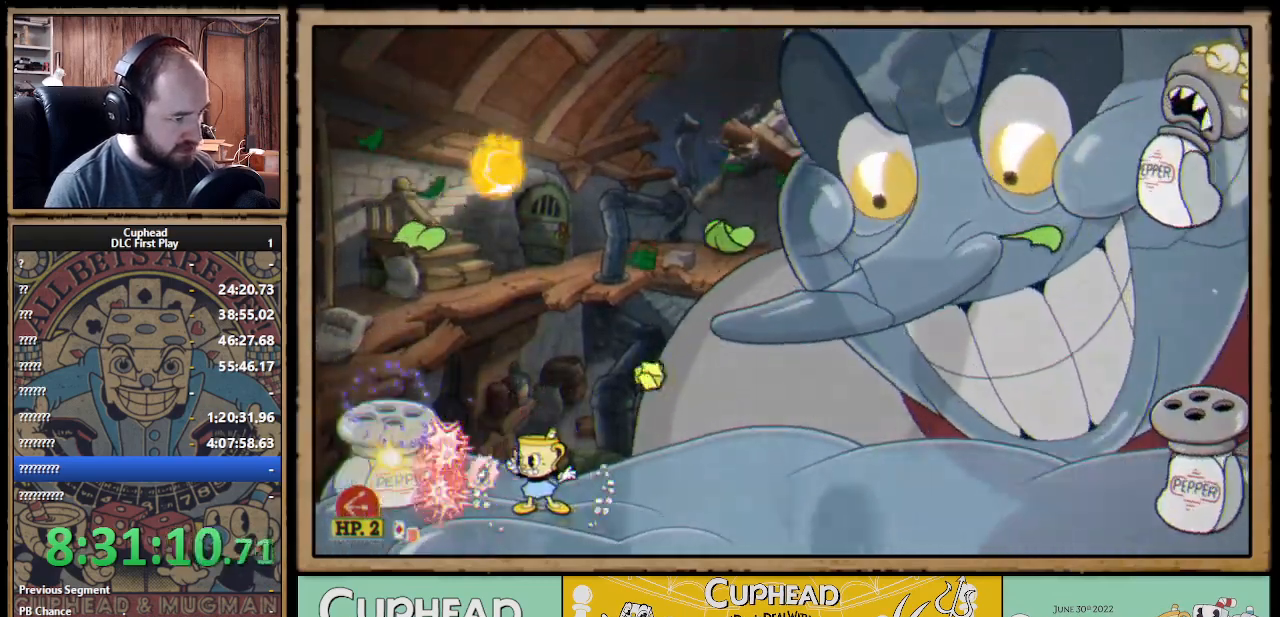
{"buttons": ["X"], "left_stick": "right", "right_stick": "center", "events": [[483, "left_stick", "right"]]}
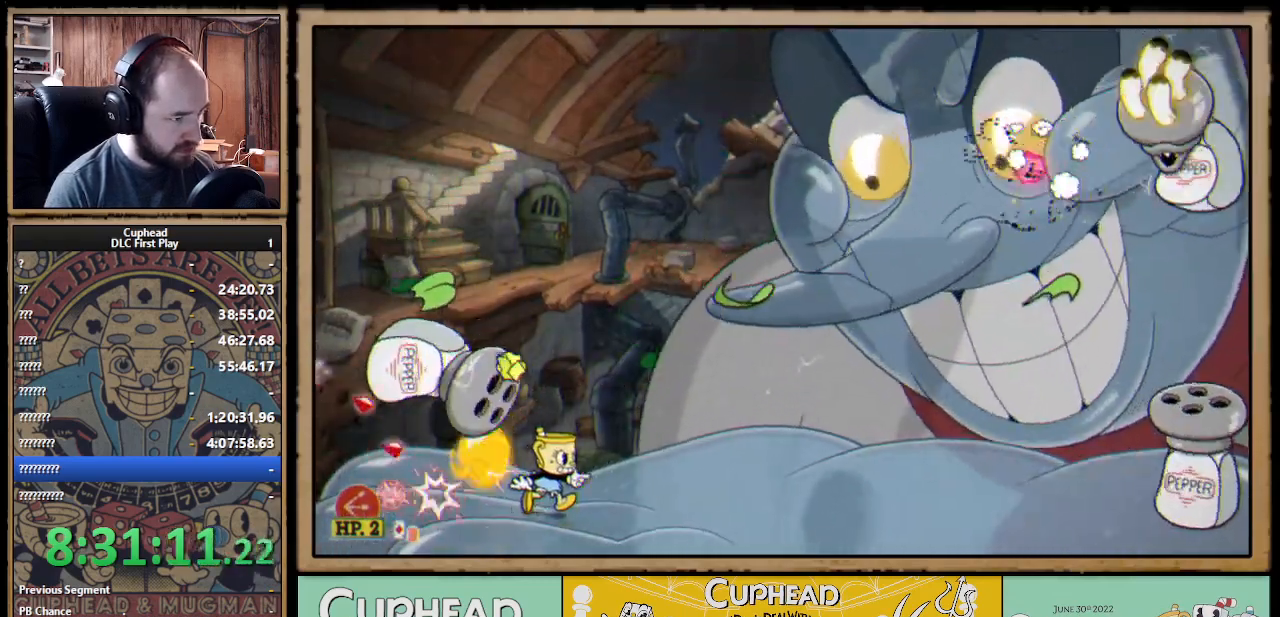
{"buttons": ["A"], "left_stick": "up-left", "right_stick": "center", "events": [[33, "X", "up"], [133, "L1", "down"], [250, "L1", "up"], [267, "A", "down"], [317, "left_stick", "center"], [400, "A", "up"], [467, "left_stick", "up-left"], [483, "A", "down"]]}
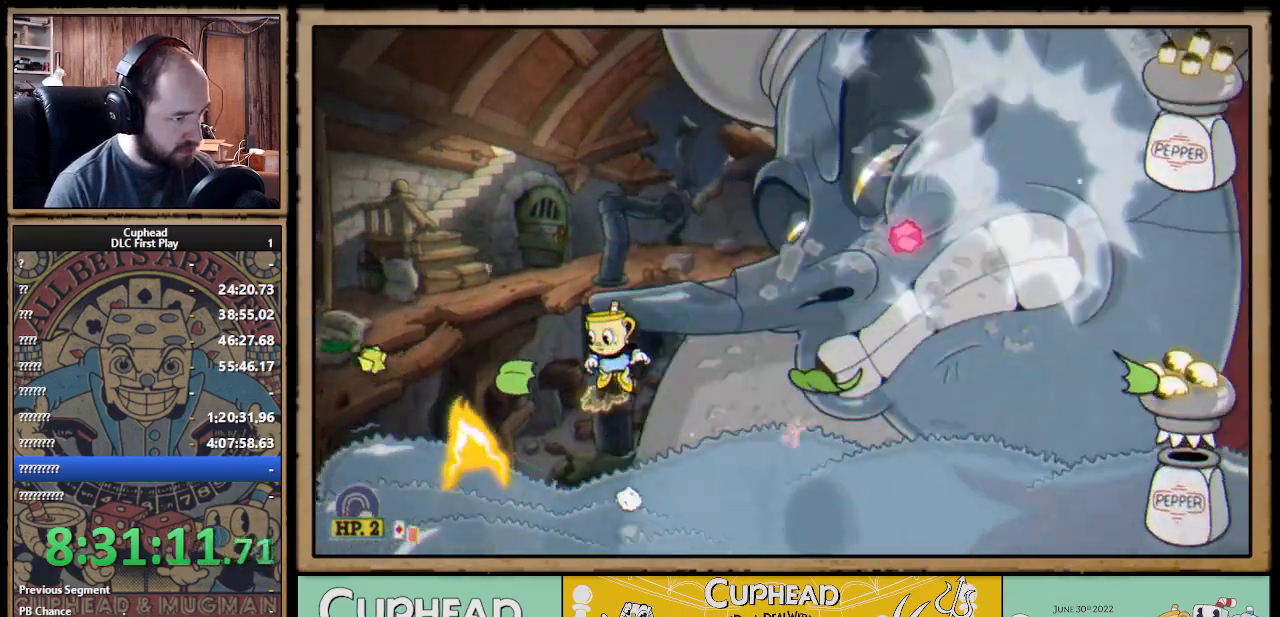
{"buttons": [], "left_stick": "up-left", "right_stick": "center", "events": [[183, "X", "down"], [300, "X", "up"], [333, "A", "up"], [333, "B", "down"], [467, "B", "up"]]}
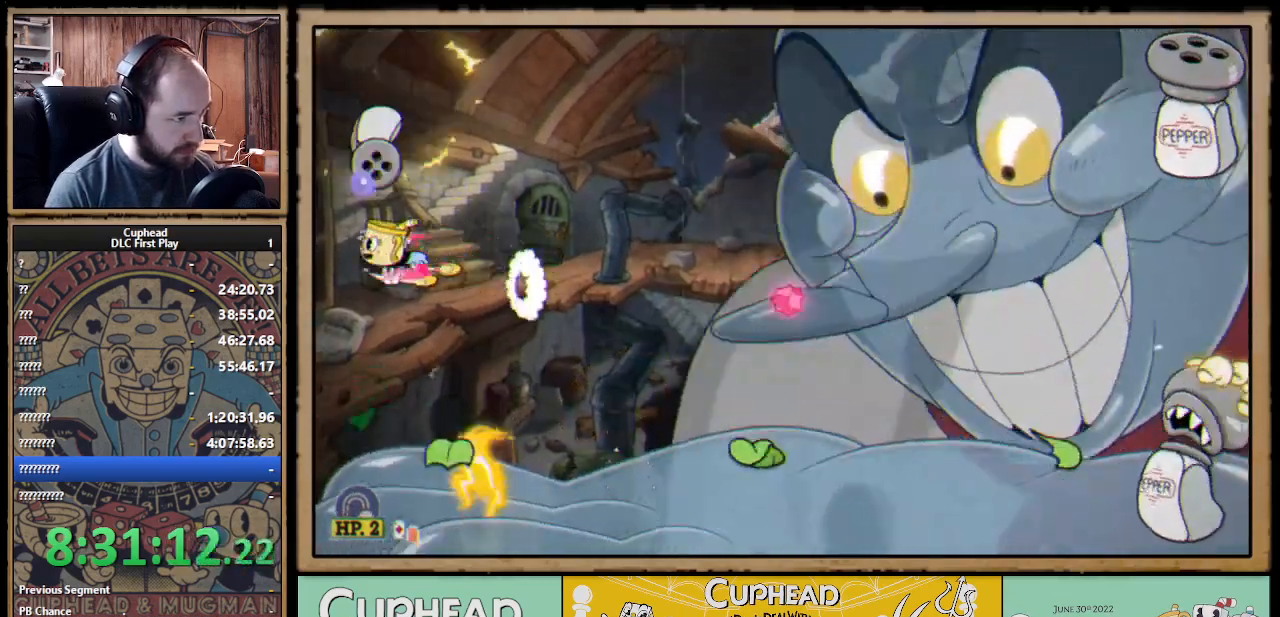
{"buttons": [], "left_stick": "up", "right_stick": "center", "events": [[50, "left_stick", "up-right"], [133, "left_stick", "up"], [200, "X", "down"], [300, "X", "up"]]}
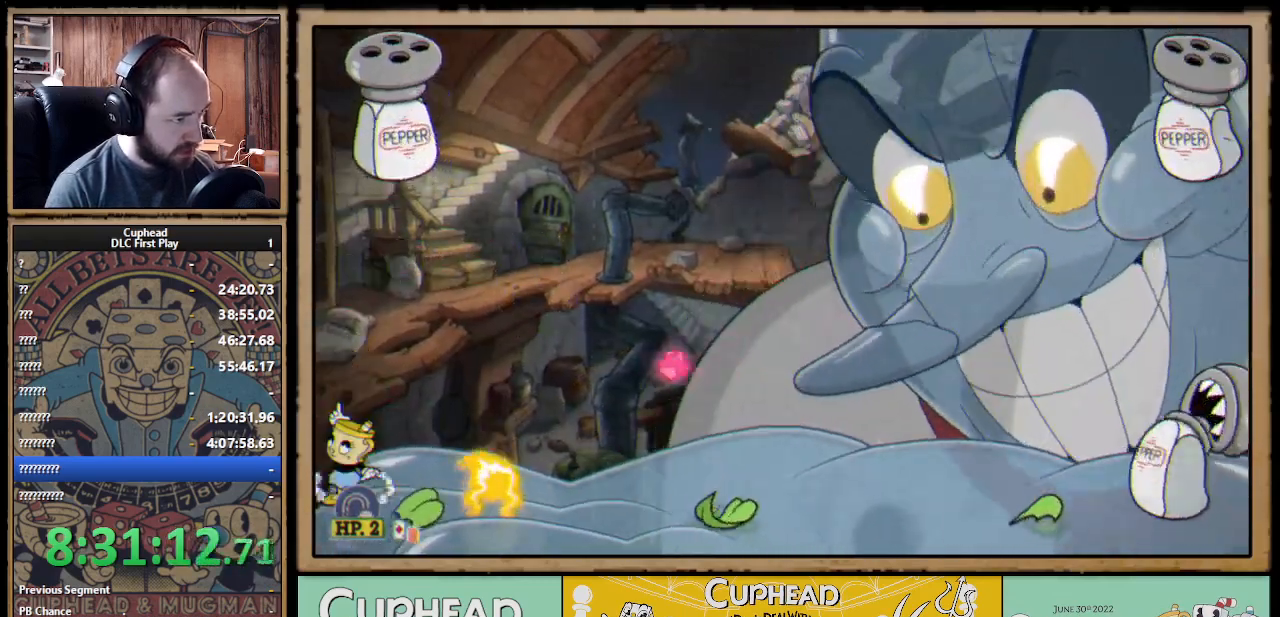
{"buttons": ["X", "L1"], "left_stick": "up", "right_stick": "center", "events": [[17, "A", "down"], [50, "left_stick", "up-right"], [117, "X", "down"], [167, "left_stick", "up"], [233, "A", "up"], [283, "X", "up"], [333, "X", "down"], [417, "L1", "down"]]}
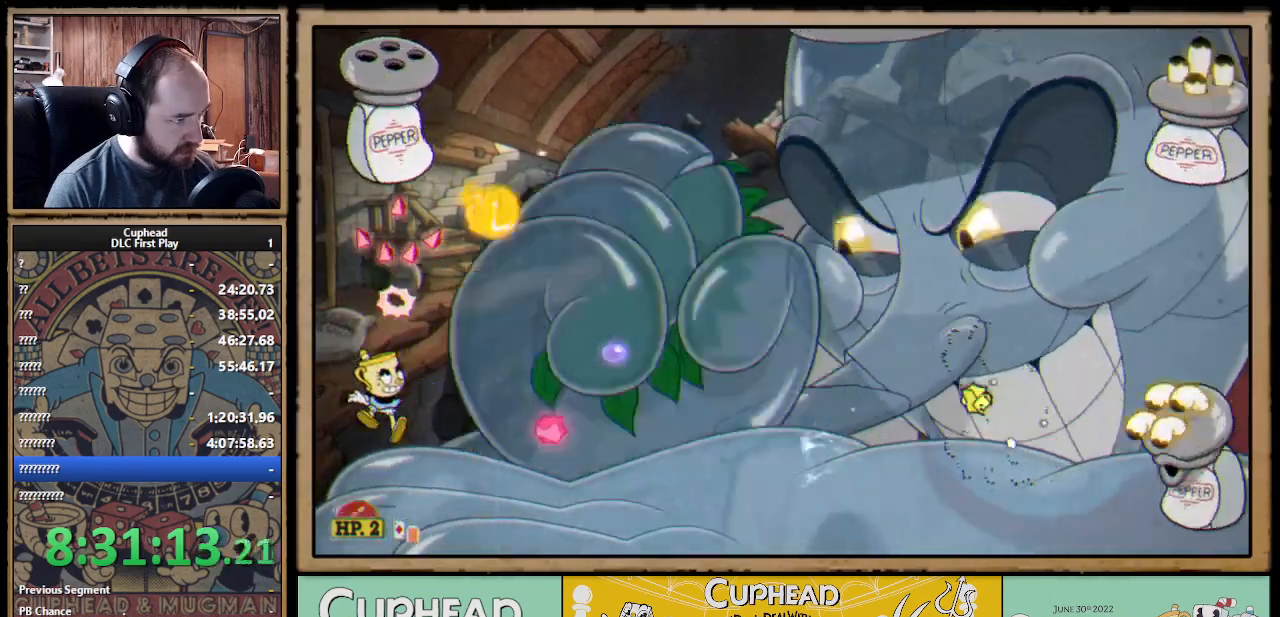
{"buttons": ["X", "Y"], "left_stick": "up", "right_stick": "center", "events": [[33, "L1", "up"], [133, "A", "down"], [283, "A", "up"], [350, "A", "down"], [500, "A", "up"], [500, "Y", "down"]]}
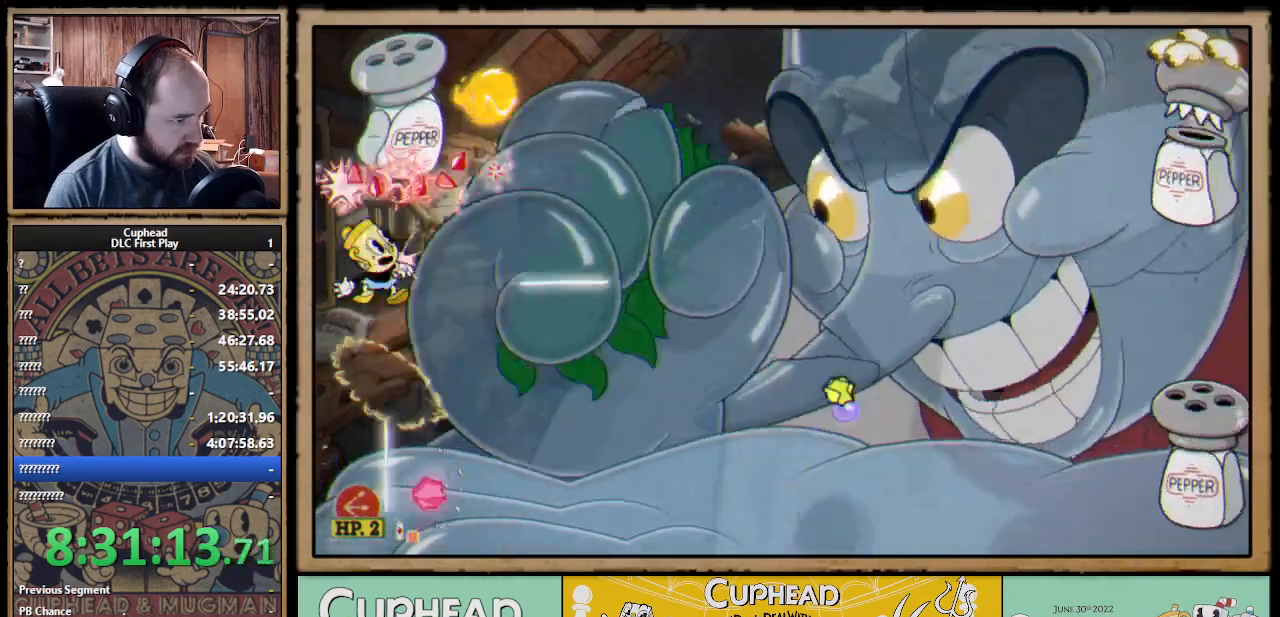
{"buttons": ["X"], "left_stick": "up", "right_stick": "center", "events": [[83, "L1", "down"], [100, "Y", "up"], [217, "L1", "up"], [383, "L1", "down"], [483, "L1", "up"]]}
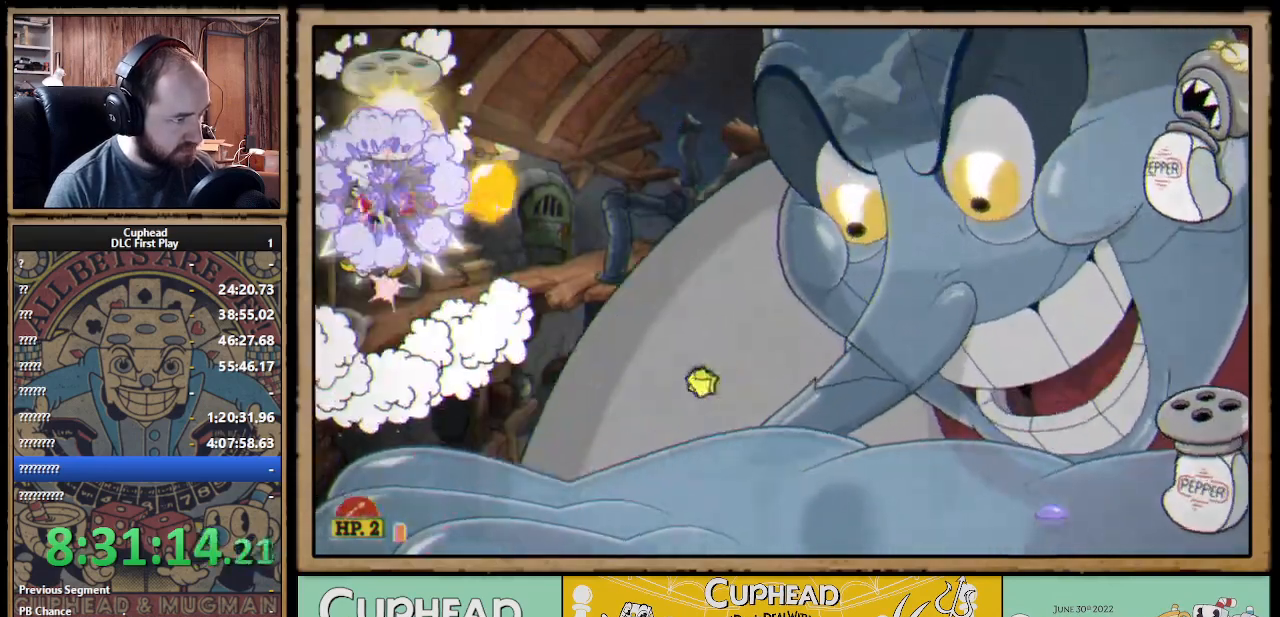
{"buttons": ["A", "X"], "left_stick": "up", "right_stick": "center", "events": [[367, "A", "down"]]}
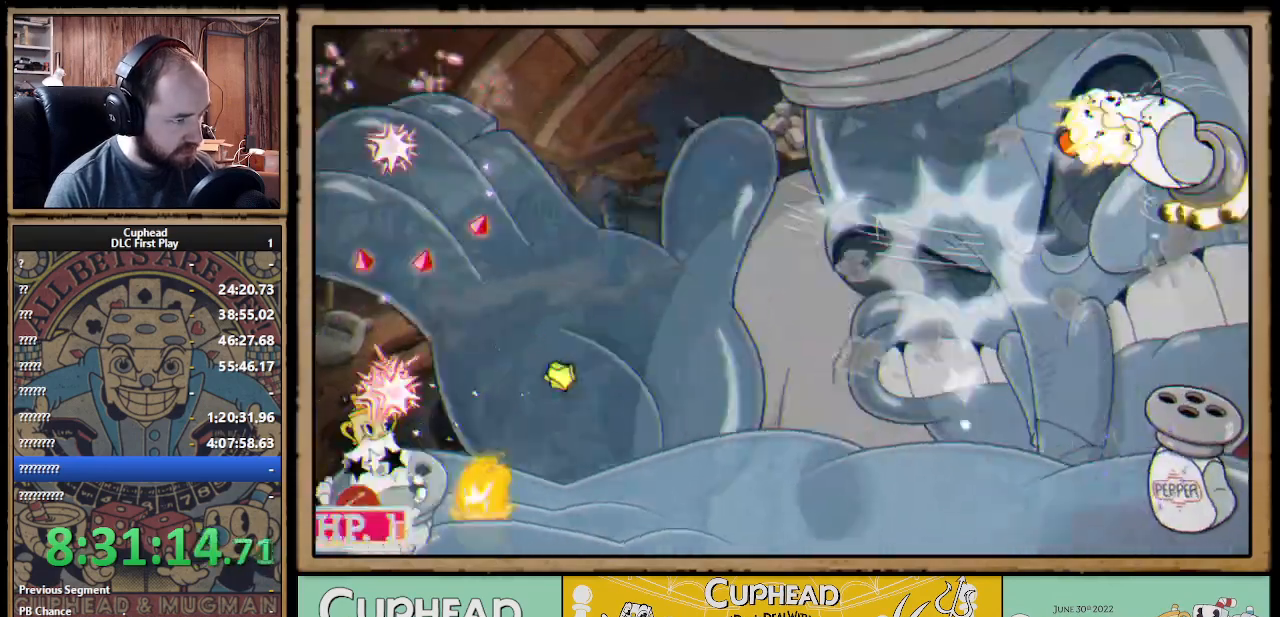
{"buttons": ["X"], "left_stick": "center", "right_stick": "center", "events": [[33, "A", "up"], [83, "A", "down"], [200, "A", "up"], [450, "left_stick", "center"]]}
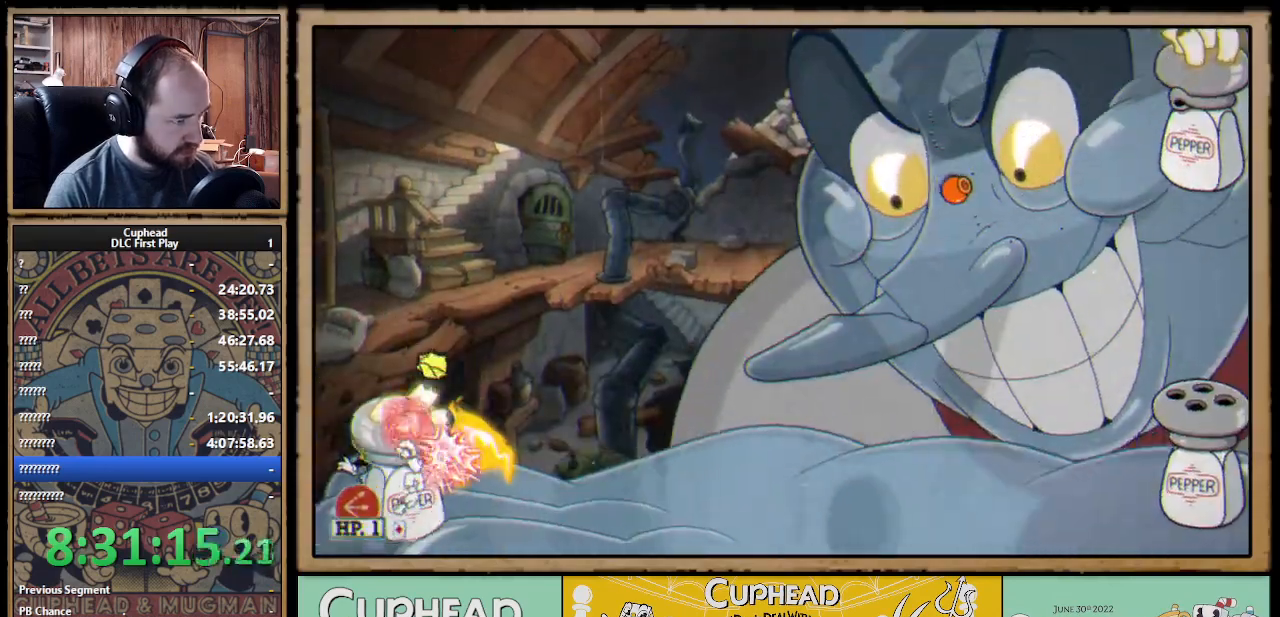
{"buttons": ["X"], "left_stick": "center", "right_stick": "center", "events": []}
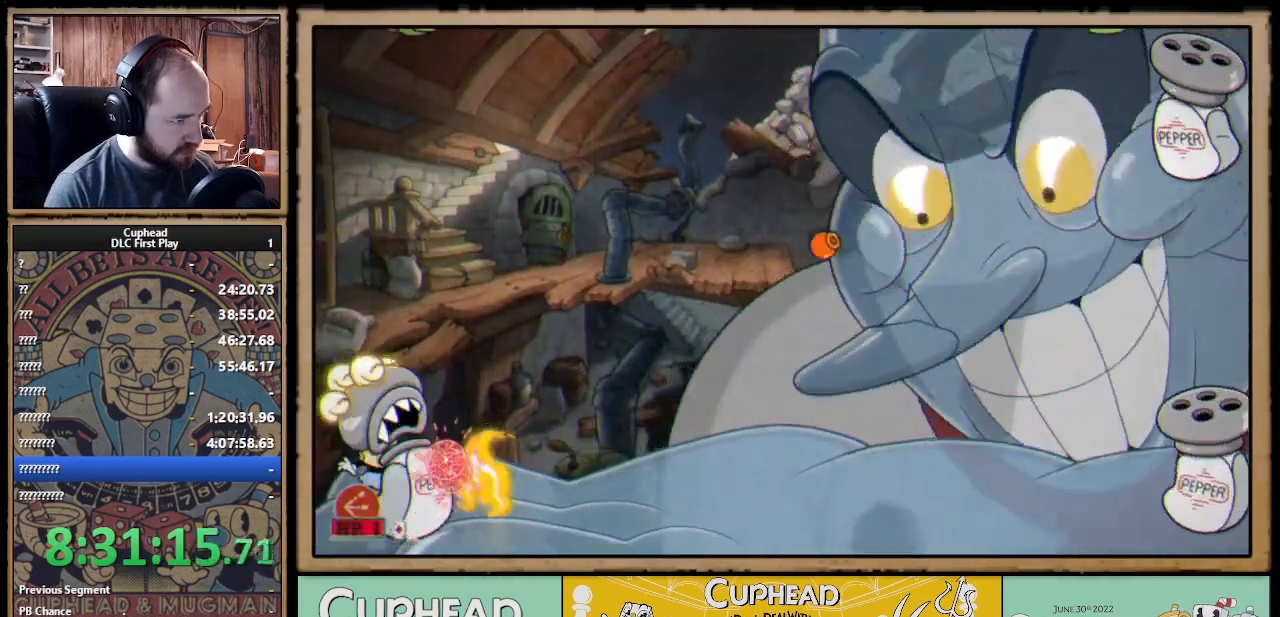
{"buttons": ["X"], "left_stick": "center", "right_stick": "center", "events": []}
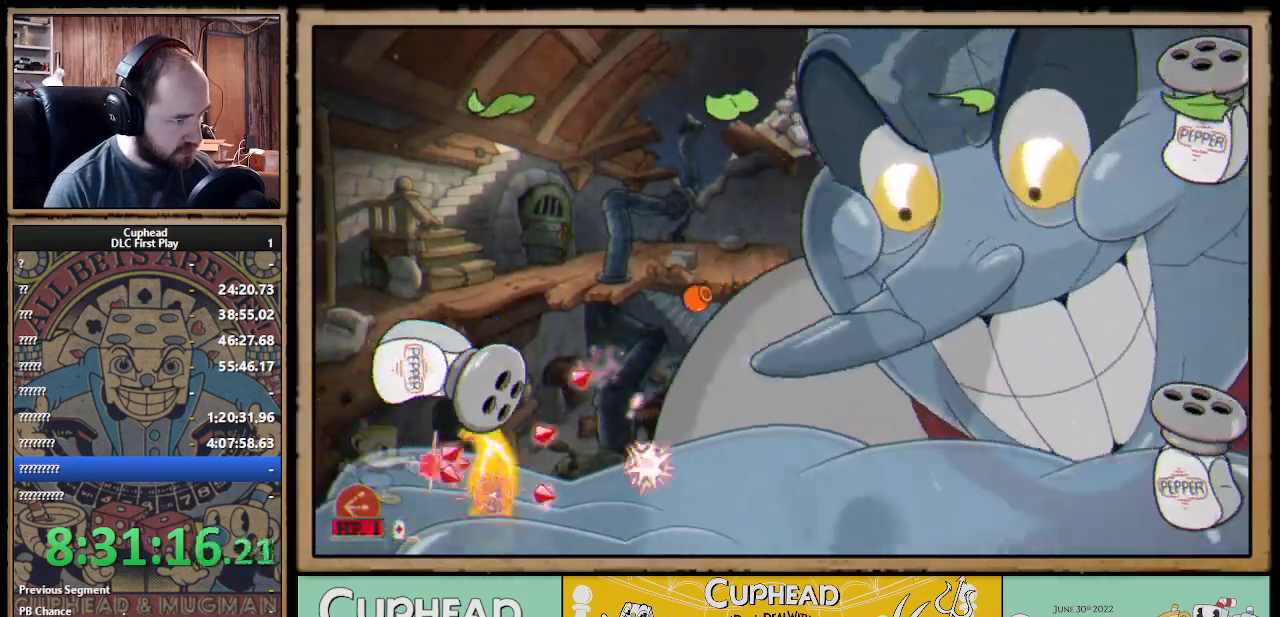
{"buttons": ["A", "X"], "left_stick": "up", "right_stick": "center", "events": [[50, "X", "up"], [117, "A", "down"], [117, "left_stick", "up"], [150, "L1", "down"], [233, "L1", "up"], [283, "A", "up"], [317, "A", "down"], [400, "X", "down"]]}
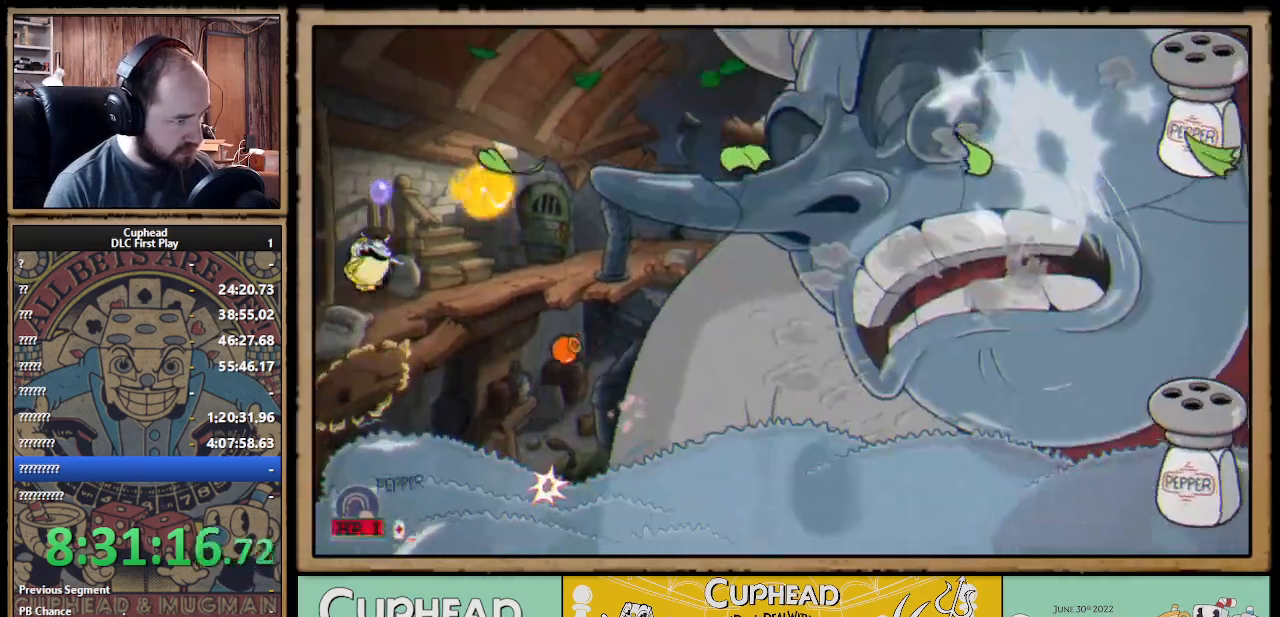
{"buttons": [], "left_stick": "up", "right_stick": "center", "events": [[50, "A", "up"], [400, "X", "up"]]}
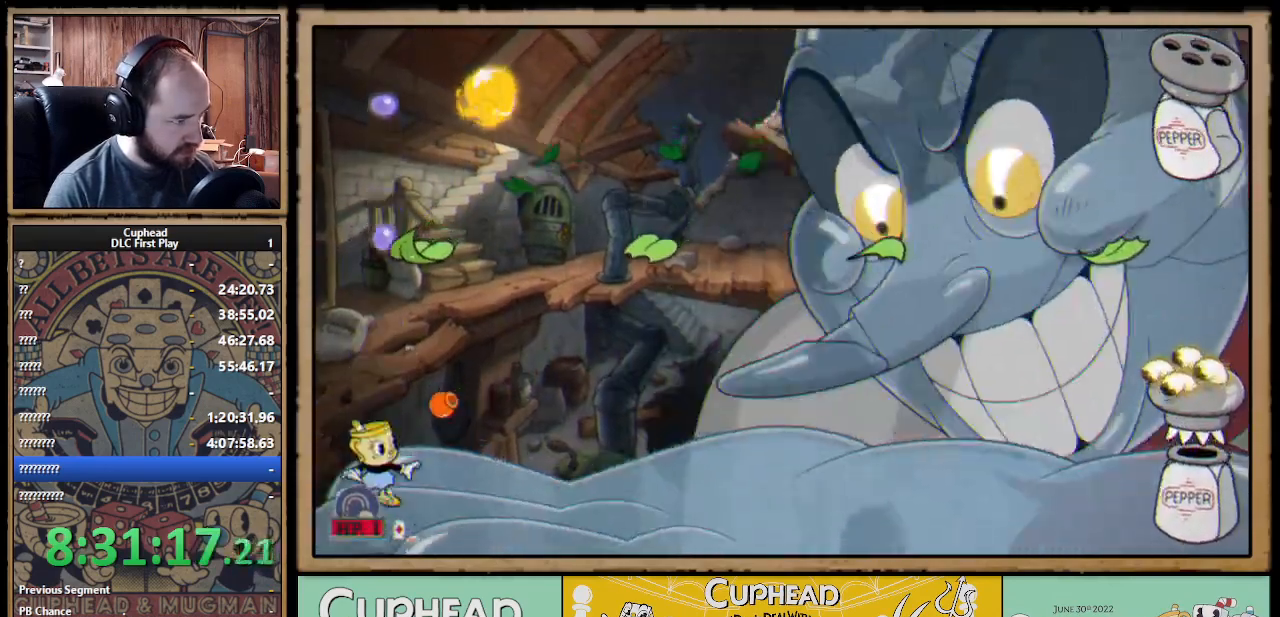
{"buttons": ["A", "X"], "left_stick": "up", "right_stick": "center", "events": [[17, "A", "down"], [67, "X", "down"], [167, "A", "up"], [183, "X", "up"], [367, "A", "down"], [417, "X", "down"]]}
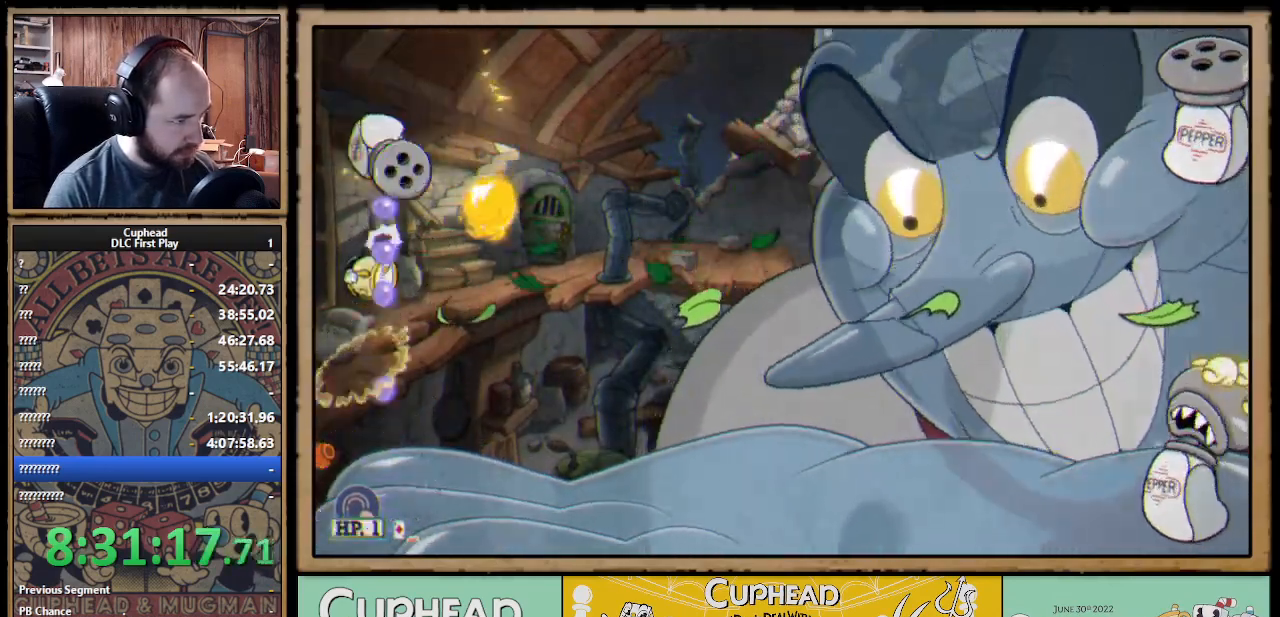
{"buttons": ["X"], "left_stick": "up", "right_stick": "center", "events": [[50, "A", "up"], [83, "X", "up"], [167, "X", "down"], [317, "L1", "down"], [450, "L1", "up"]]}
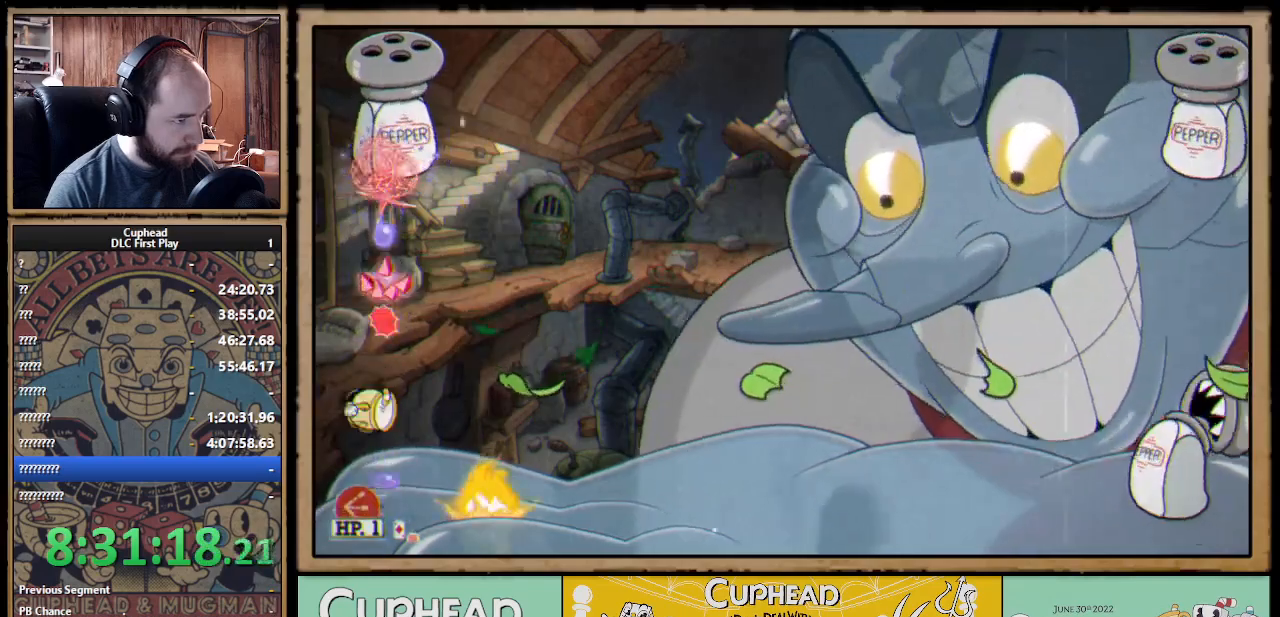
{"buttons": ["Y", "L1"], "left_stick": "up", "right_stick": "center", "events": [[67, "A", "down"], [233, "A", "up"], [317, "A", "down"], [417, "Y", "down"], [433, "A", "up"], [467, "X", "up"], [500, "L1", "down"]]}
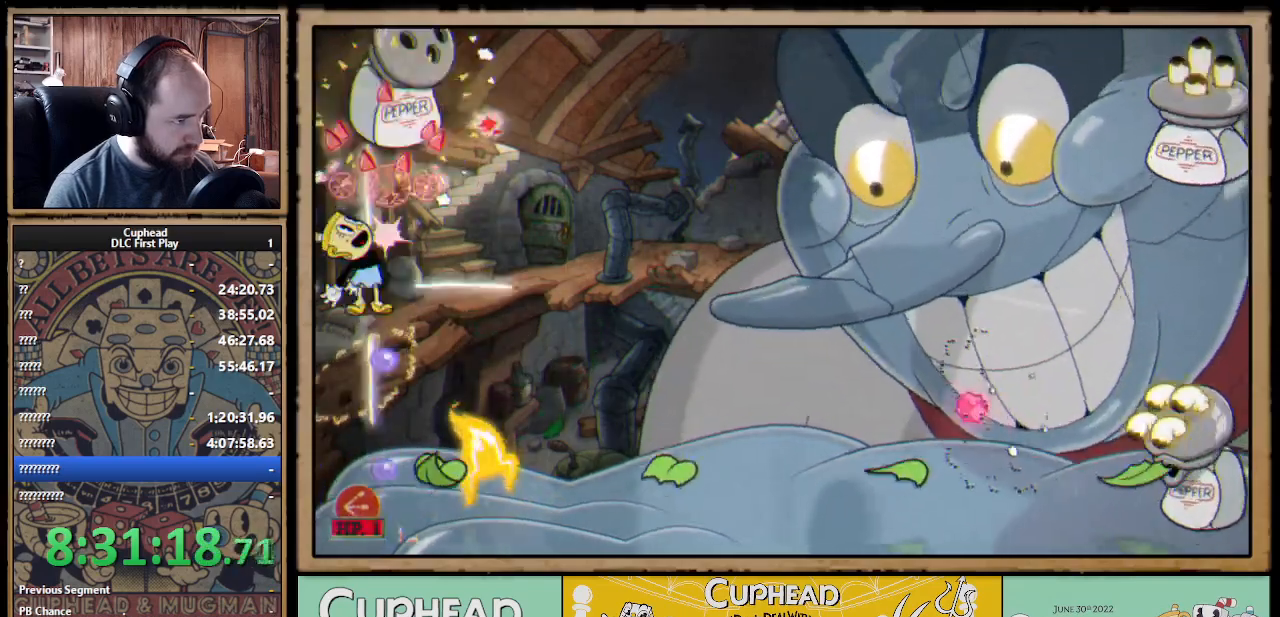
{"buttons": ["X"], "left_stick": "up-right", "right_stick": "center", "events": [[17, "X", "down"], [50, "Y", "up"], [133, "L1", "up"], [317, "left_stick", "up-right"], [350, "L1", "down"], [433, "L1", "up"]]}
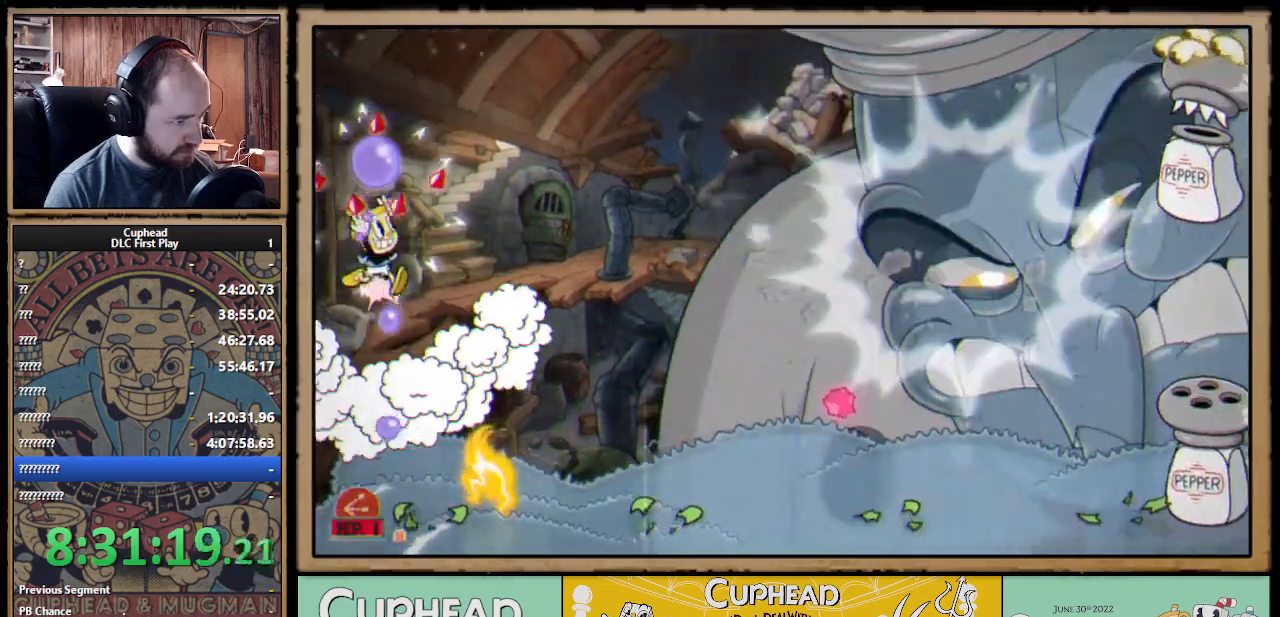
{"buttons": ["X"], "left_stick": "up-left", "right_stick": "center", "events": [[100, "B", "down"], [150, "A", "down"], [200, "A", "up"], [217, "B", "up"], [467, "left_stick", "up-left"]]}
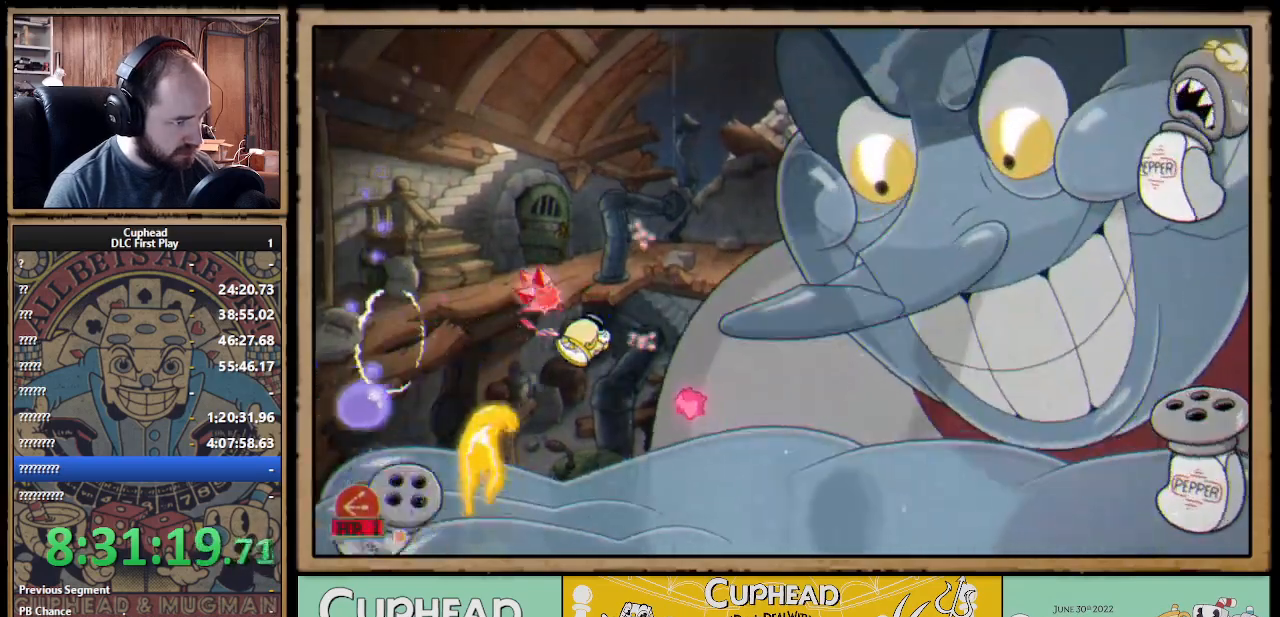
{"buttons": ["X"], "left_stick": "center", "right_stick": "center", "events": [[100, "left_stick", "center"]]}
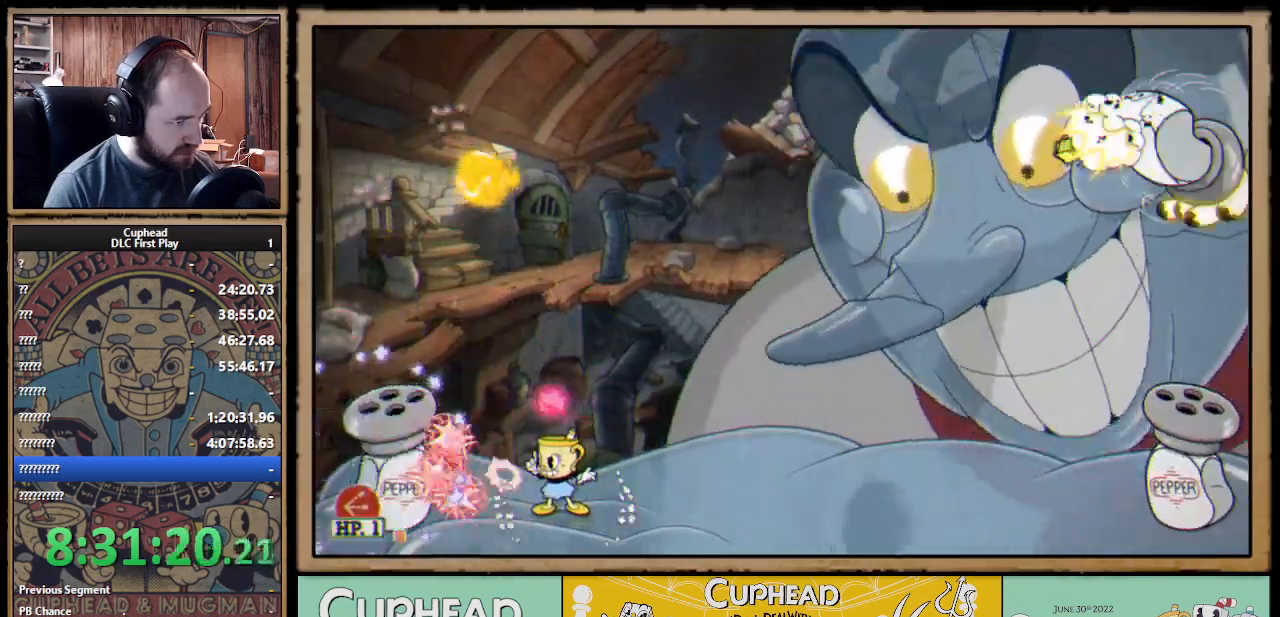
{"buttons": ["X"], "left_stick": "center", "right_stick": "center", "events": []}
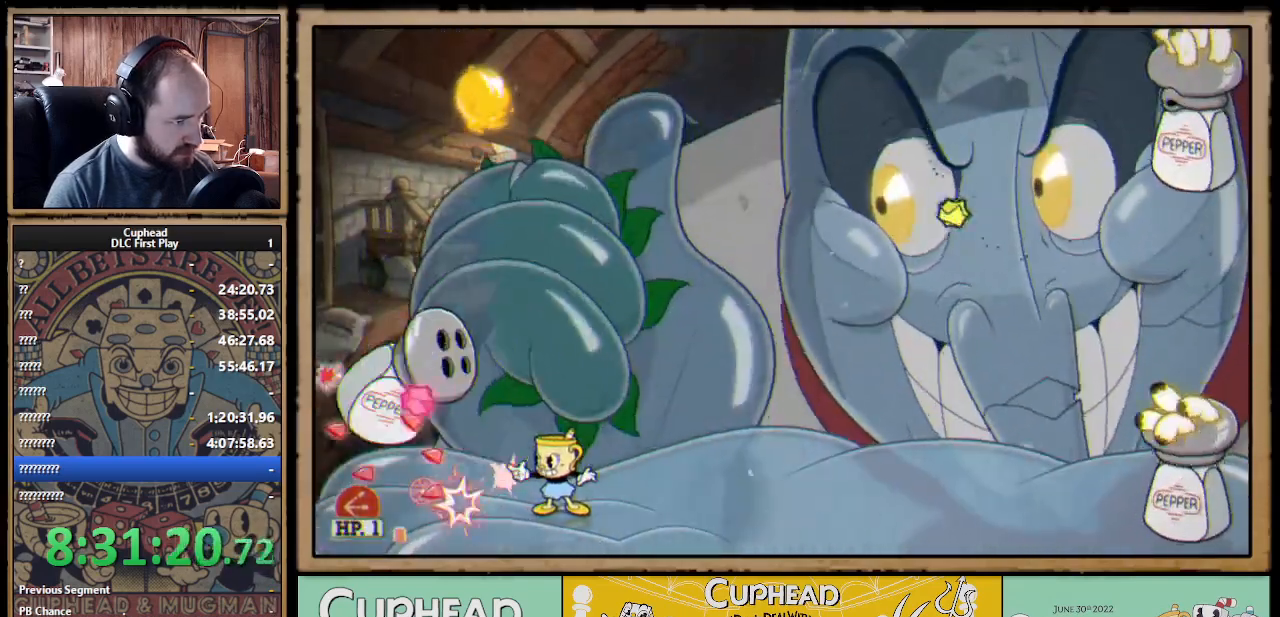
{"buttons": [], "left_stick": "left", "right_stick": "center", "events": [[233, "left_stick", "left"], [317, "X", "up"], [333, "L1", "down"], [467, "L1", "up"]]}
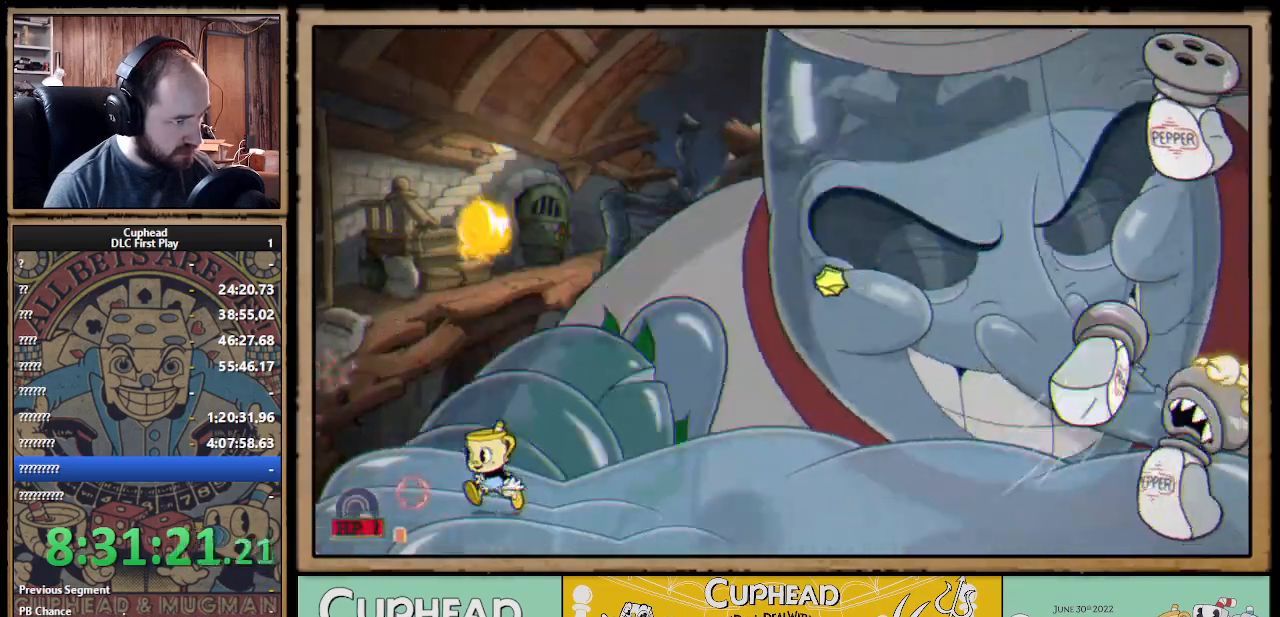
{"buttons": ["A"], "left_stick": "up", "right_stick": "center", "events": [[283, "A", "down"], [400, "A", "up"], [467, "A", "down"], [483, "left_stick", "up"]]}
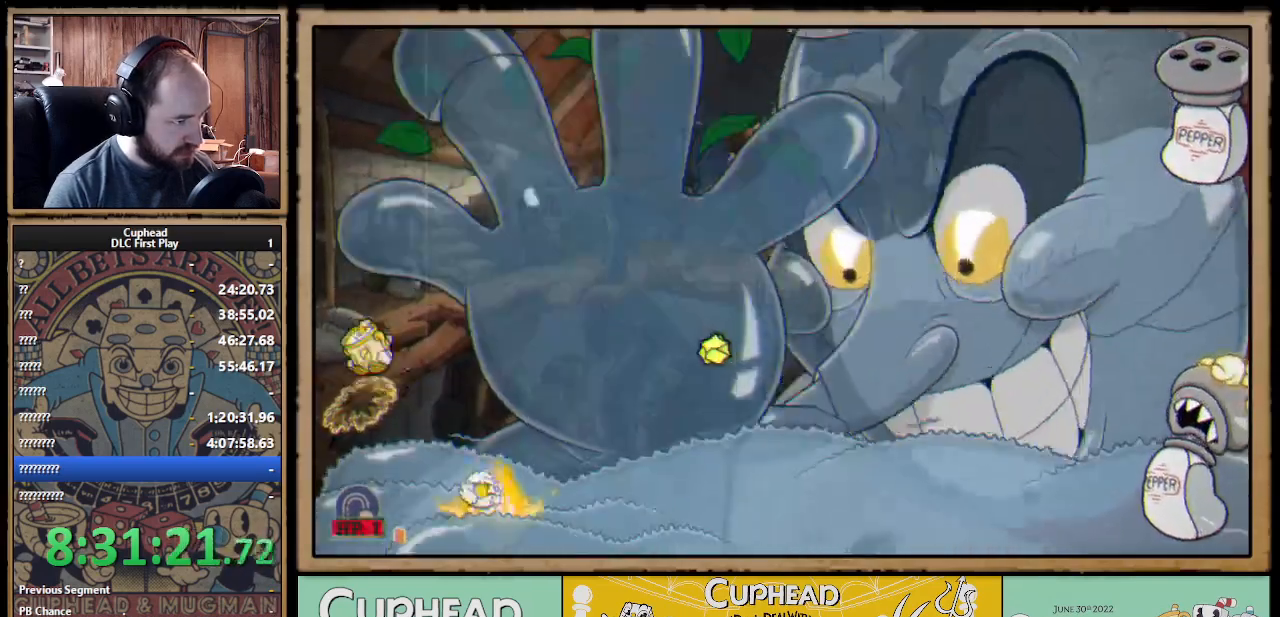
{"buttons": ["X"], "left_stick": "up", "right_stick": "center", "events": [[67, "X", "down"], [150, "A", "up"]]}
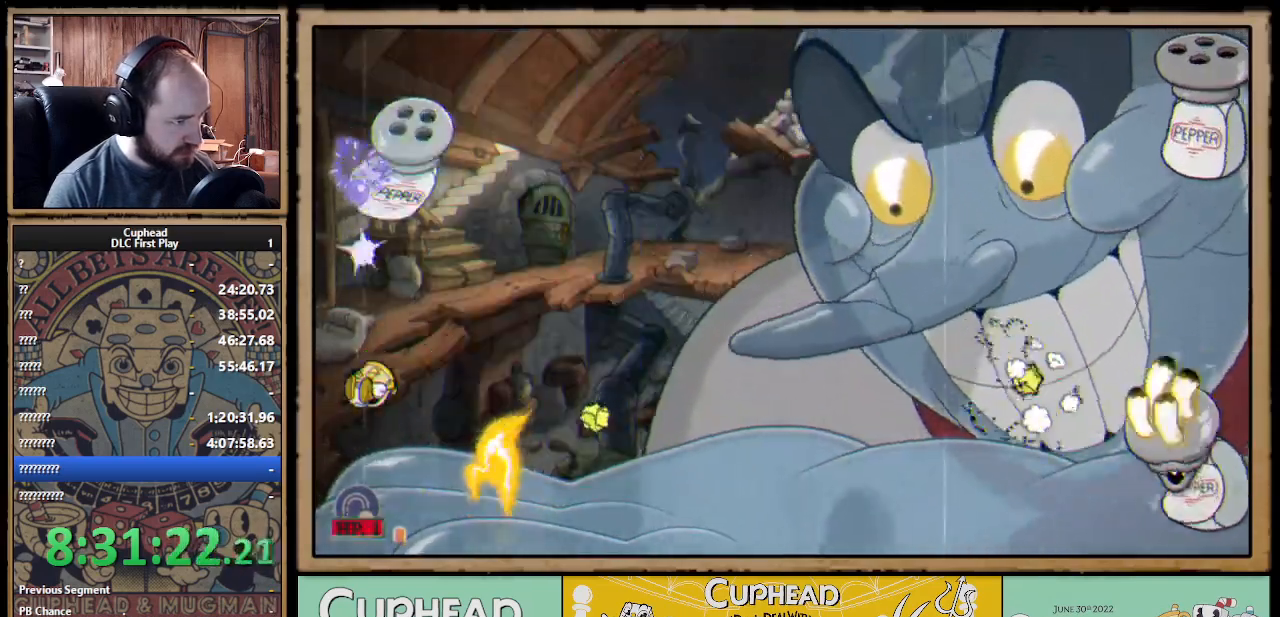
{"buttons": ["A", "X"], "left_stick": "up", "right_stick": "center", "events": [[17, "X", "up"], [133, "A", "down"], [200, "X", "down"], [300, "A", "up"], [300, "X", "up"], [400, "A", "down"], [450, "X", "down"]]}
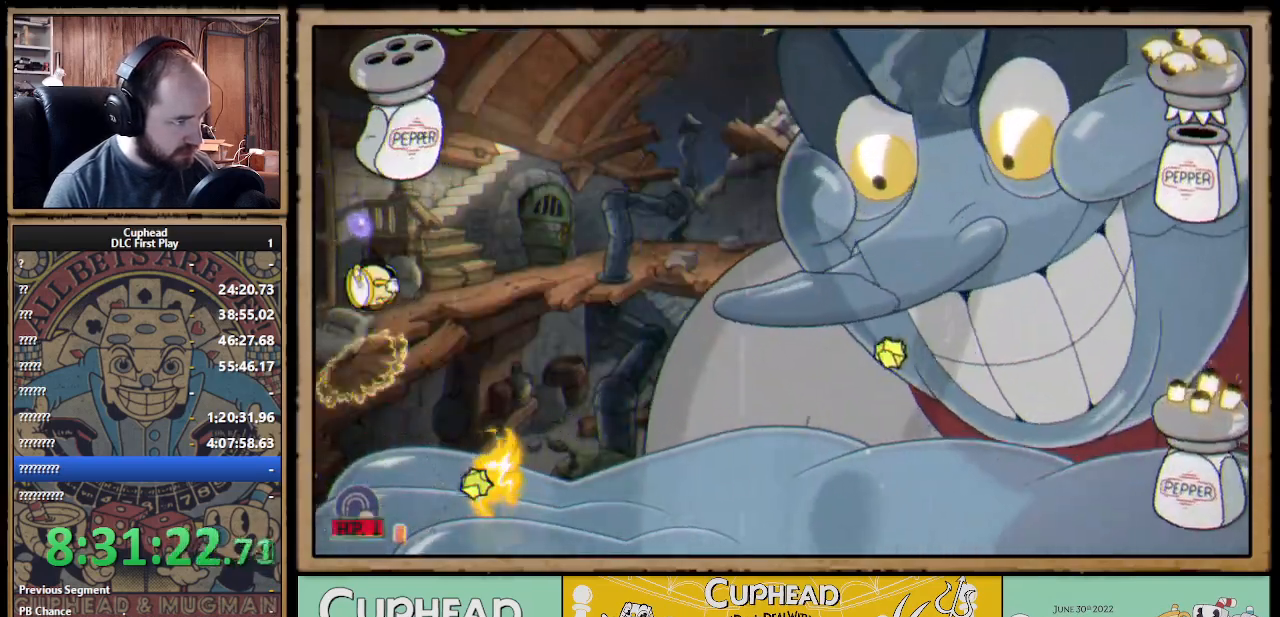
{"buttons": [], "left_stick": "up", "right_stick": "center", "events": [[133, "X", "up"], [150, "A", "up"], [250, "X", "down"], [367, "X", "up"]]}
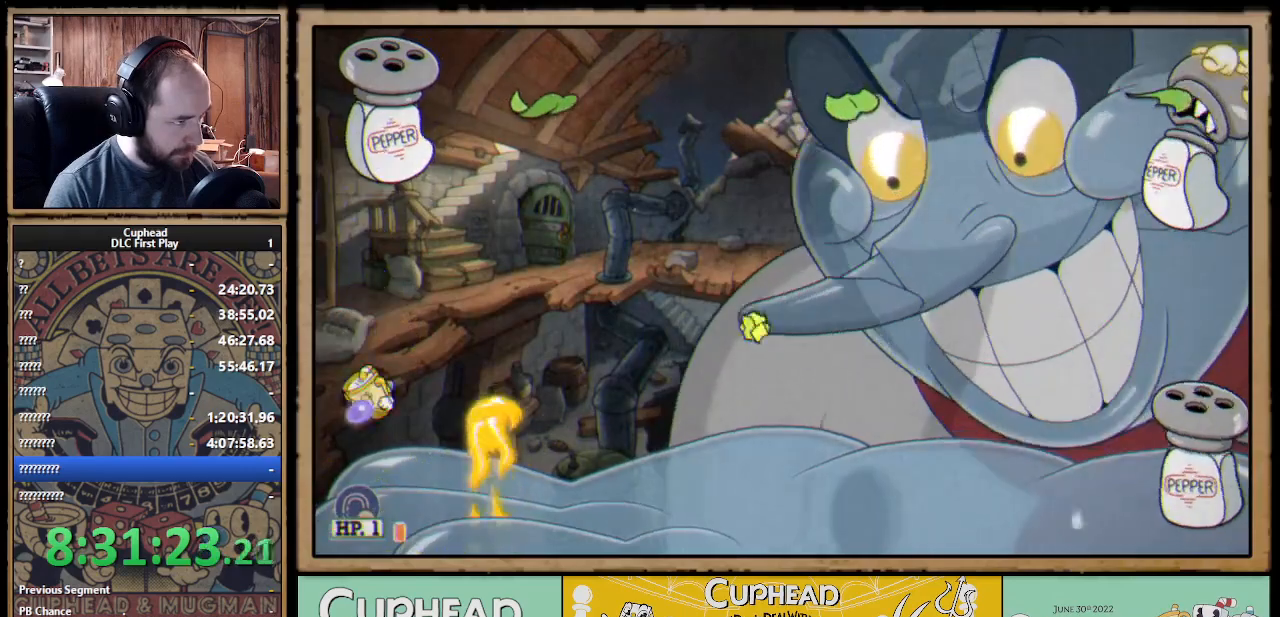
{"buttons": ["X"], "left_stick": "up", "right_stick": "center", "events": [[83, "A", "down"], [150, "X", "down"], [267, "A", "up"], [283, "X", "up"], [450, "A", "down"], [450, "X", "down"], [483, "A", "up"]]}
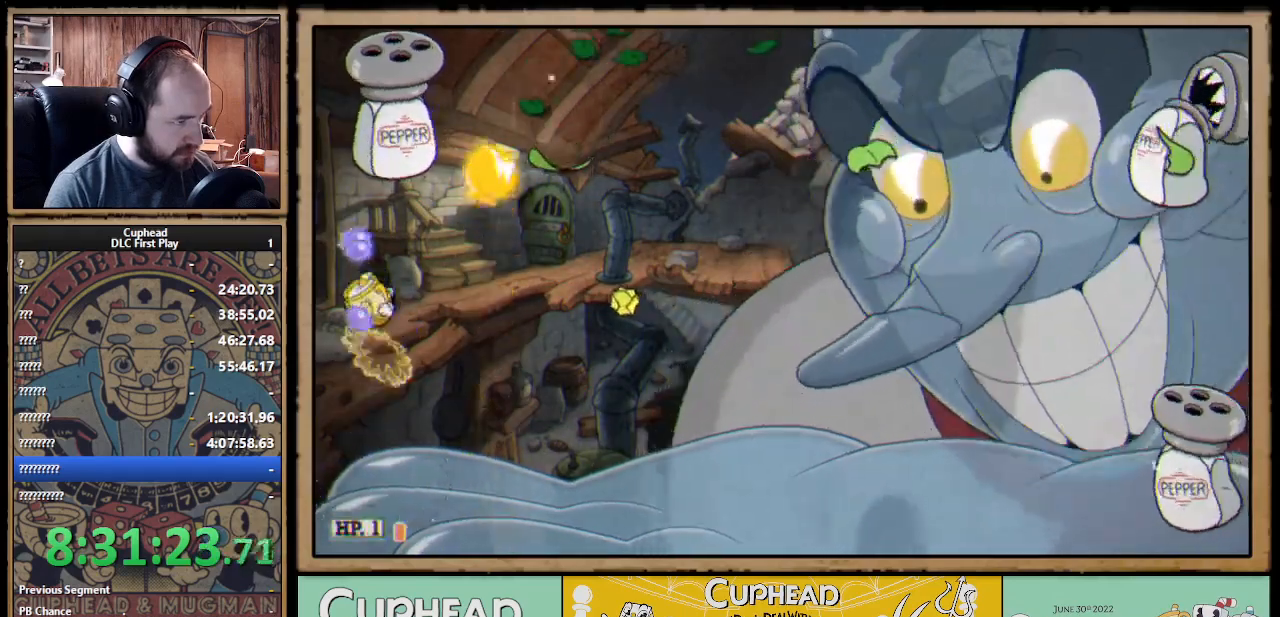
{"buttons": ["B"], "left_stick": "up-right", "right_stick": "center", "events": [[50, "X", "up"], [267, "left_stick", "up-right"], [283, "X", "down"], [333, "X", "up"], [433, "B", "down"]]}
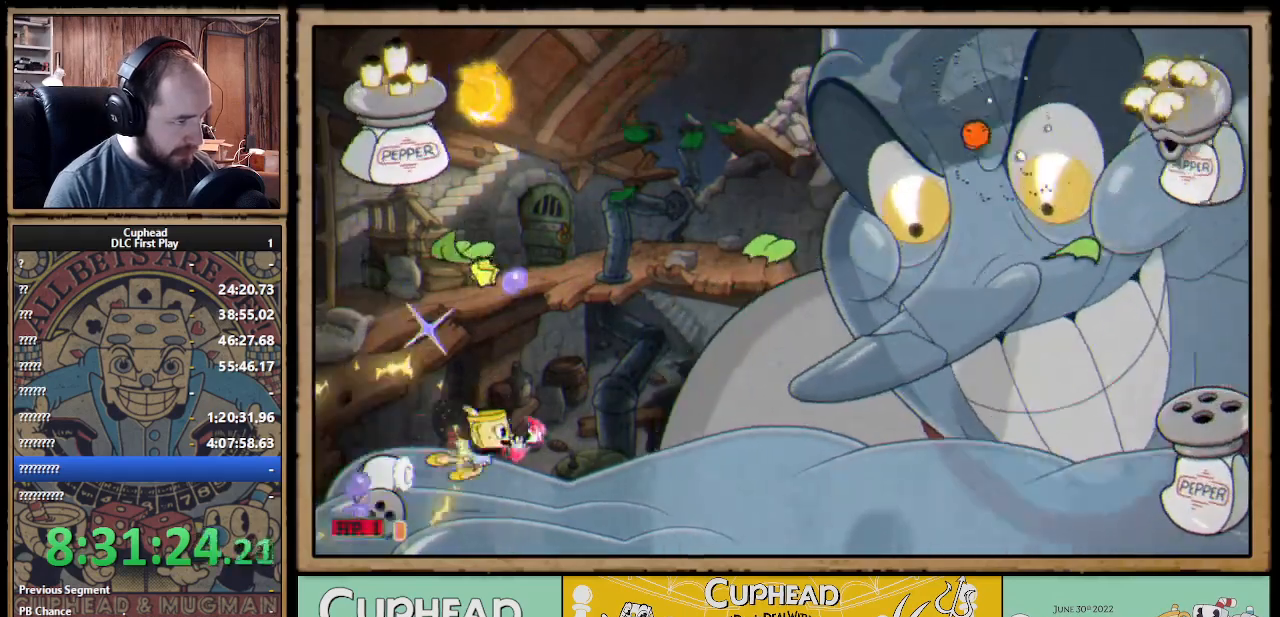
{"buttons": ["X", "L1", "R1"], "left_stick": "center", "right_stick": "center", "events": [[117, "B", "up"], [250, "left_stick", "up-left"], [300, "left_stick", "left"], [333, "X", "down"], [367, "R1", "down"], [433, "left_stick", "center"], [483, "L1", "down"]]}